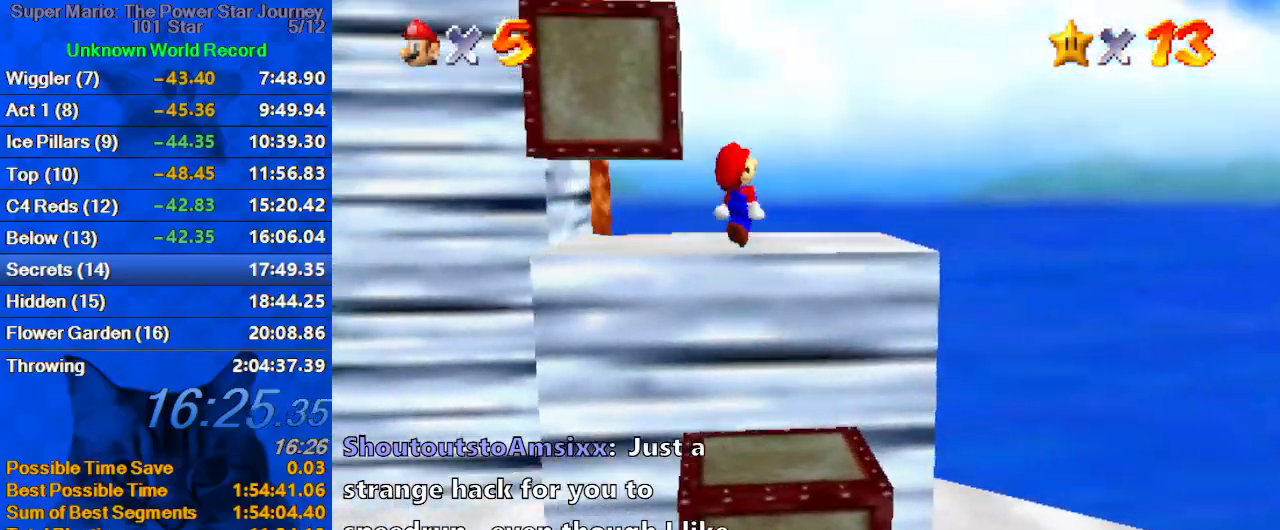
Gameplay with keyboard; each line is a JSON object with the keys held at the frame after it. "events" lists presses ("down") and releases ("up") of "a", "c", "ctrl", "d", "down", "left", "return", "right", "s", "shift", "up", "w", "x" and "y" between this image and that frame as [ms after this image, input, new state], when the widget could be followed in between. No other keys are recorded. Mouse input is not recorded.
{"keys": ["right", "up"], "events": [[33, "d", "up"], [133, "d", "down"], [233, "d", "up"], [233, "left", "up"], [333, "d", "down"], [433, "d", "up"], [467, "right", "down"]]}
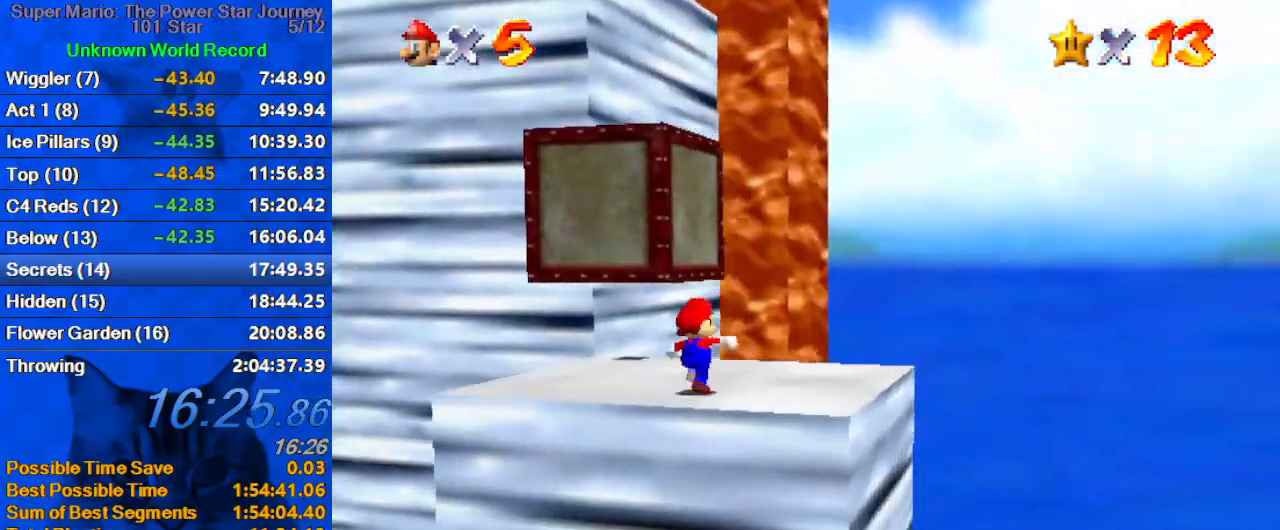
{"keys": ["left", "shift", "up"], "events": [[167, "up", "up"], [400, "left", "down"], [400, "up", "down"], [433, "right", "up"], [500, "shift", "down"]]}
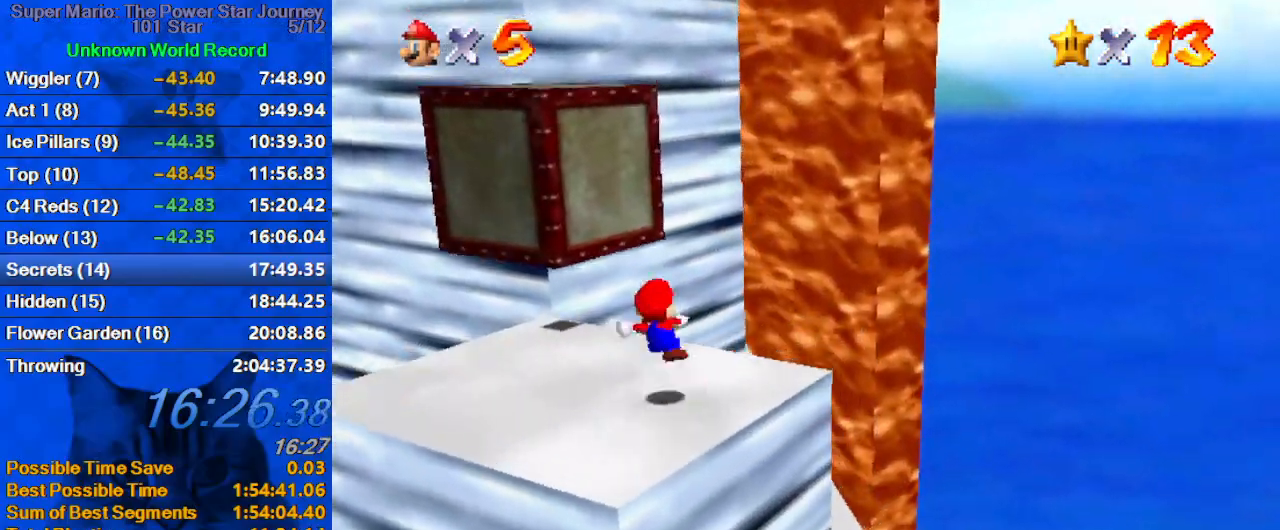
{"keys": ["right", "up"], "events": [[33, "left", "up"], [67, "d", "down"], [233, "d", "up"], [233, "right", "down"], [233, "shift", "up"], [367, "right", "up"], [500, "right", "down"]]}
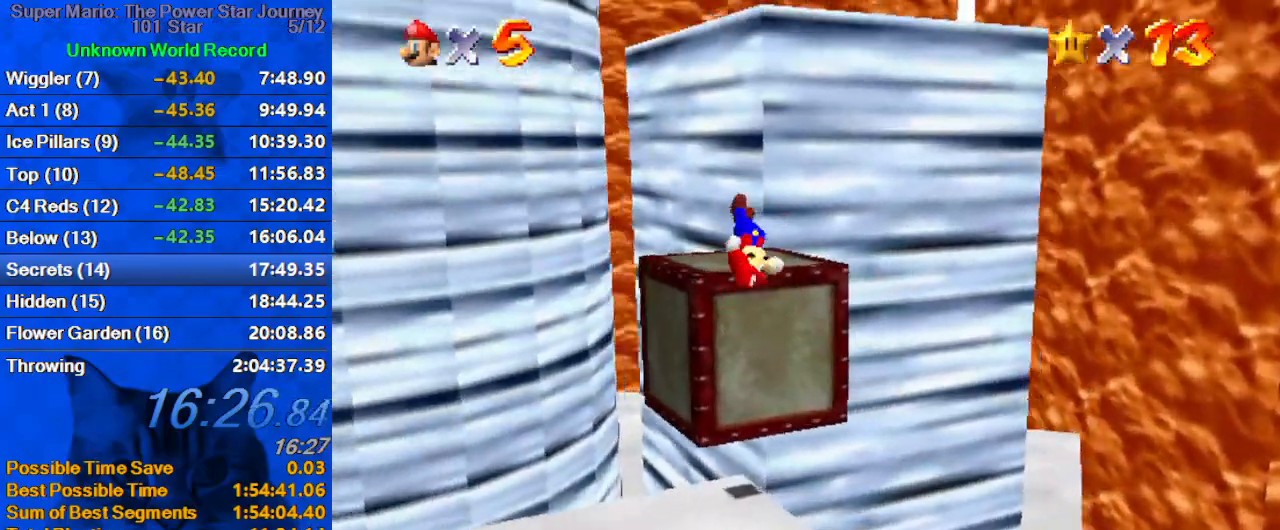
{"keys": ["right", "shift", "up"], "events": [[133, "right", "up"], [367, "shift", "down"], [500, "right", "down"]]}
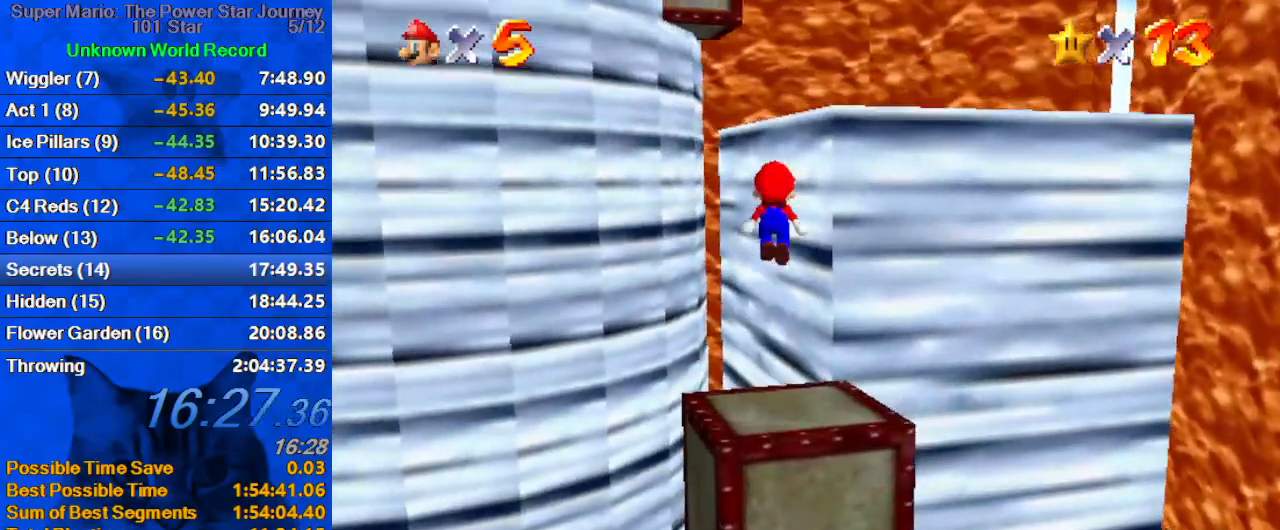
{"keys": ["ctrl", "right", "shift", "up"], "events": [[67, "d", "down"], [67, "up", "up"], [100, "down", "down"], [233, "d", "up"], [233, "down", "up"], [333, "ctrl", "down"], [333, "up", "down"]]}
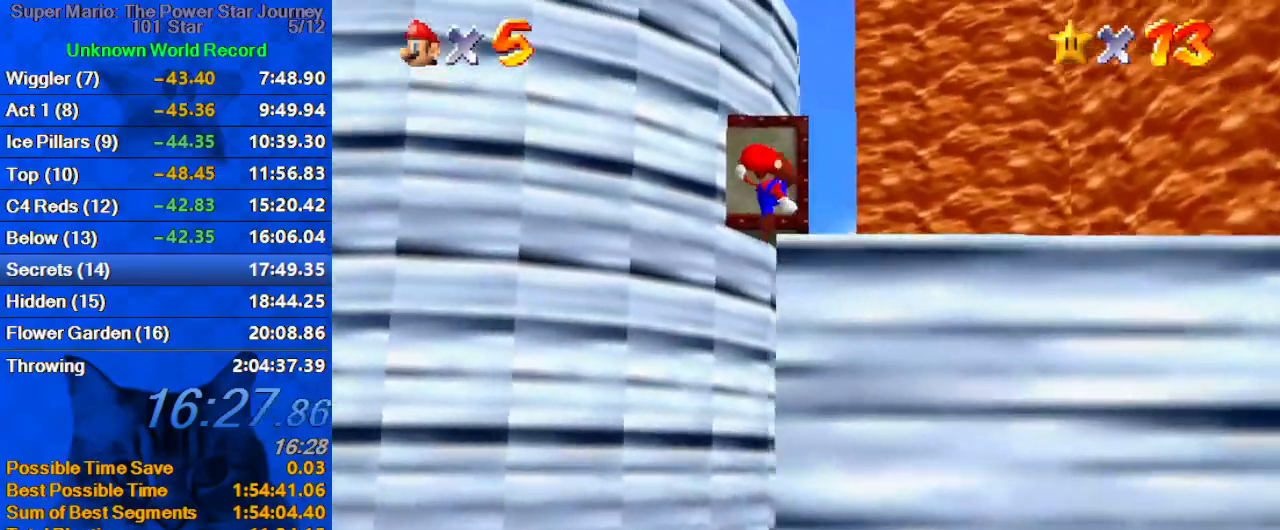
{"keys": ["right"], "events": [[33, "d", "down"], [67, "ctrl", "up"], [133, "shift", "up"], [167, "d", "up"], [200, "d", "down"], [400, "d", "up"], [500, "up", "up"]]}
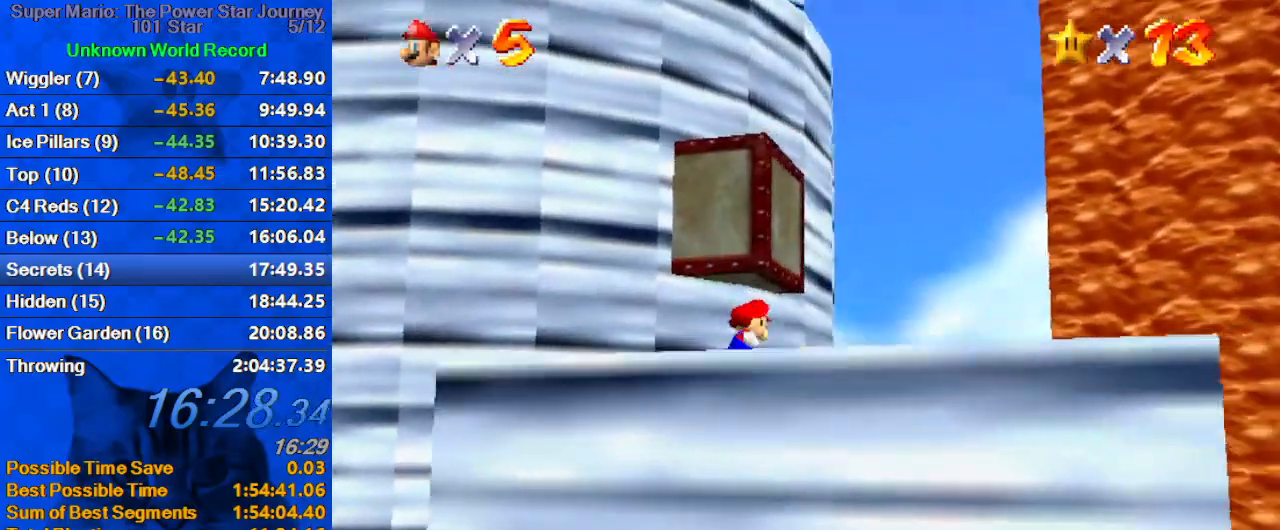
{"keys": ["left", "up"], "events": [[167, "left", "down"], [233, "right", "up"], [400, "up", "down"]]}
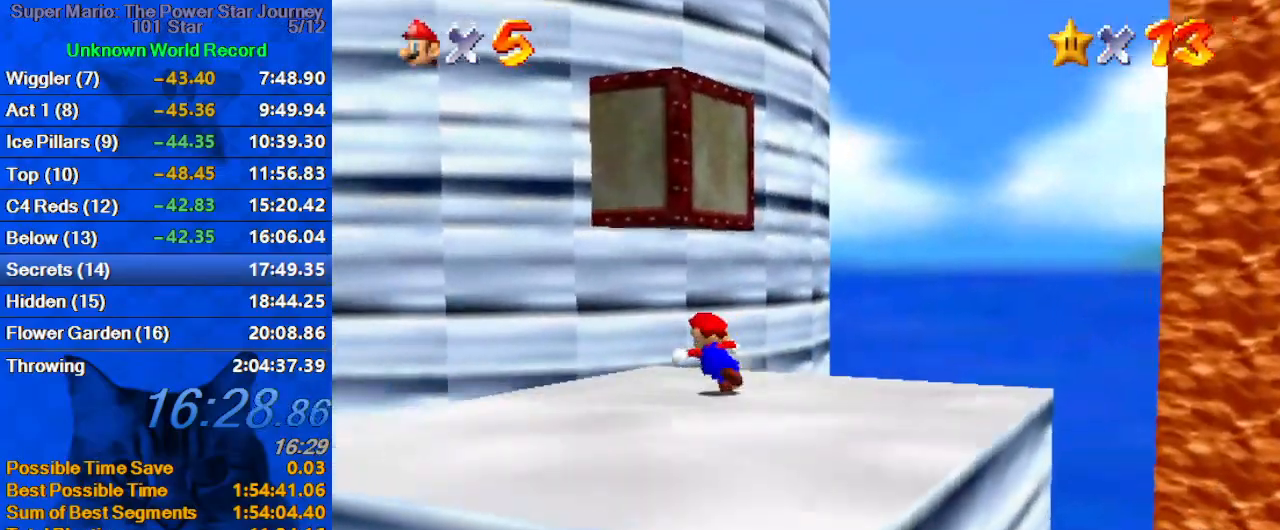
{"keys": ["d", "left", "shift", "up"], "events": [[100, "left", "up"], [200, "shift", "down"], [333, "left", "down"], [433, "d", "down"]]}
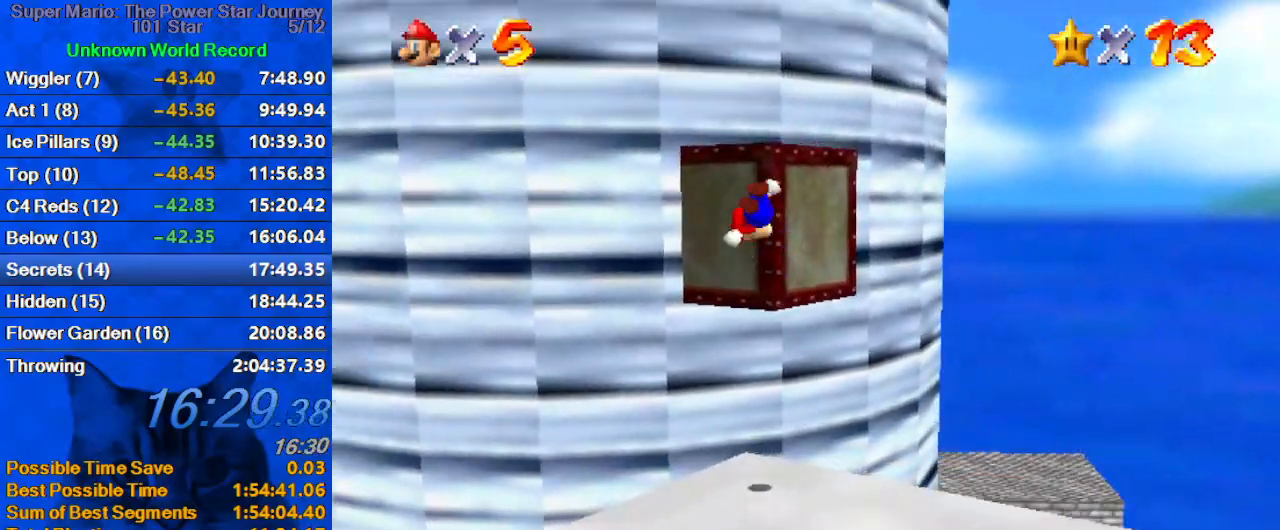
{"keys": ["right", "shift", "up"], "events": [[33, "left", "up"], [100, "d", "up"], [200, "right", "down"], [267, "shift", "up"], [400, "shift", "down"]]}
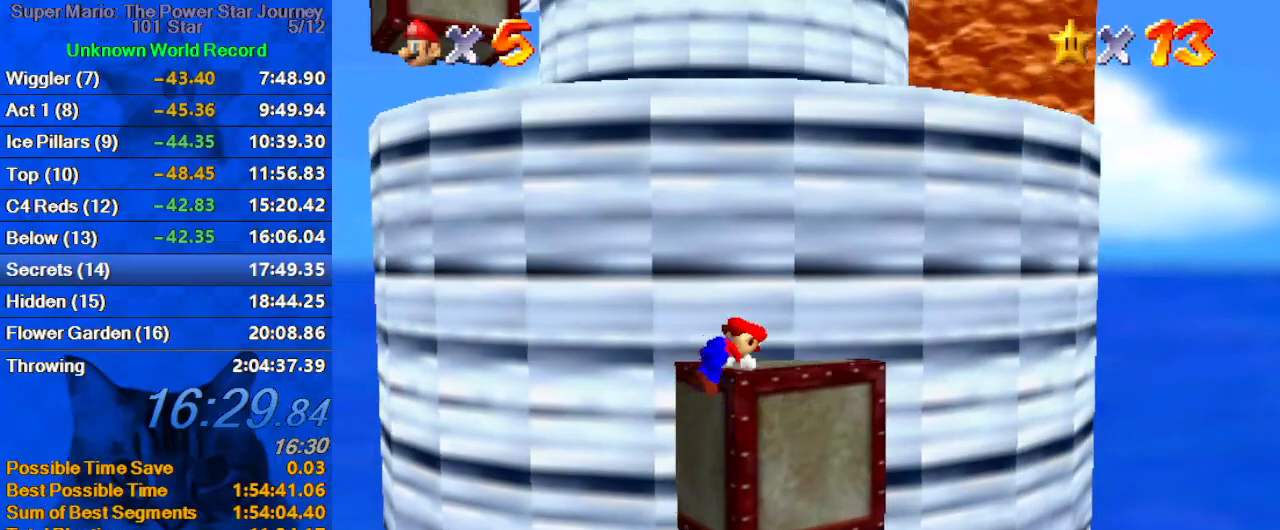
{"keys": ["right", "up"], "events": [[133, "shift", "up"], [233, "right", "up"], [267, "right", "down"]]}
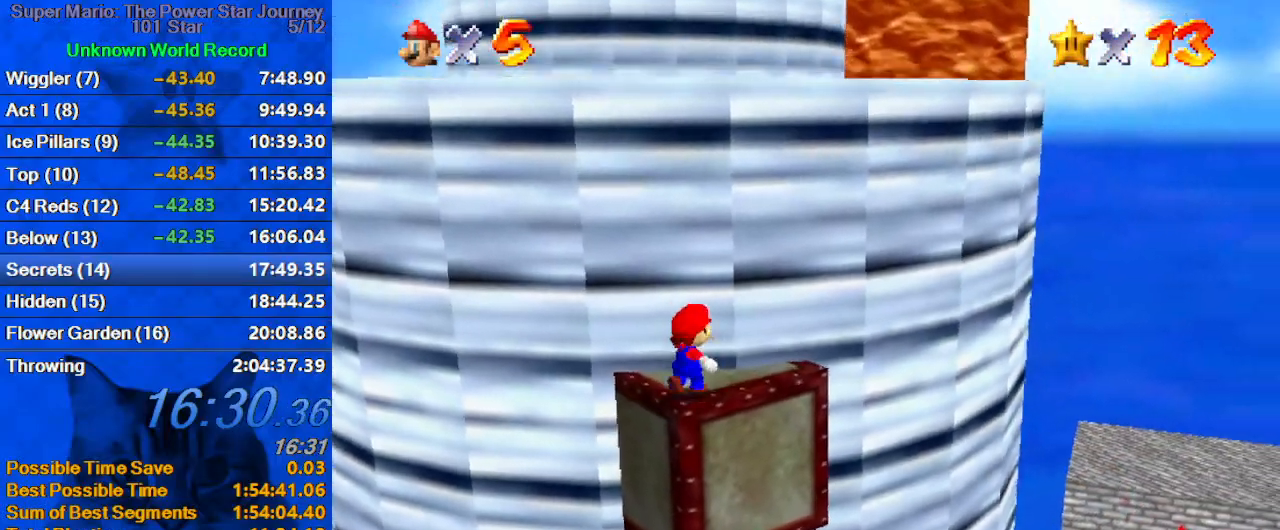
{"keys": ["left", "shift", "up"], "events": [[133, "up", "up"], [233, "left", "down"], [300, "right", "up"], [367, "shift", "down"], [467, "up", "down"]]}
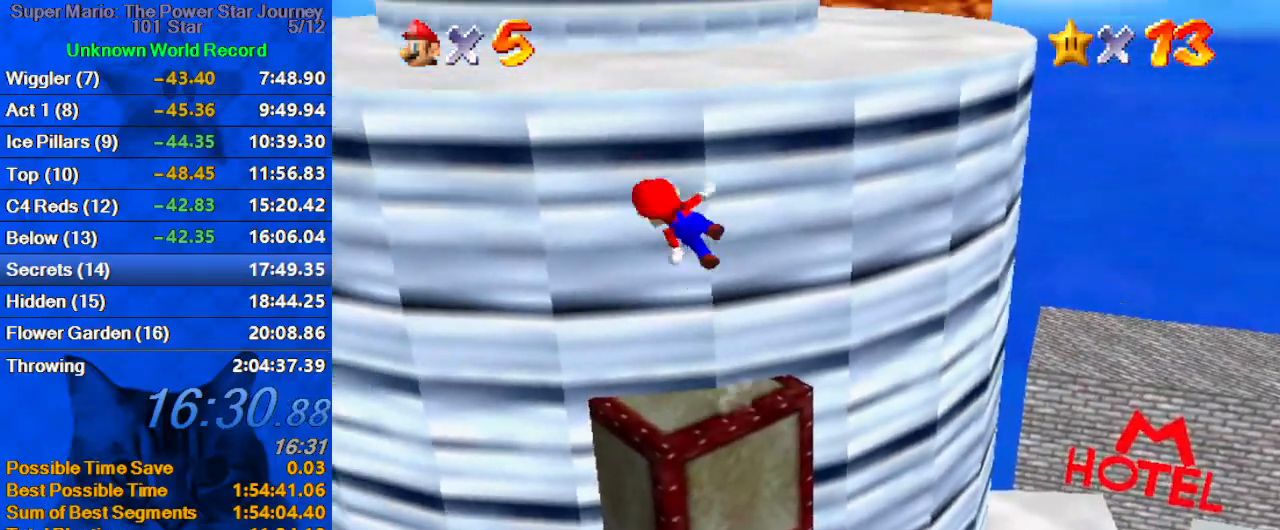
{"keys": ["left", "shift", "up"], "events": [[200, "left", "up"], [433, "left", "down"]]}
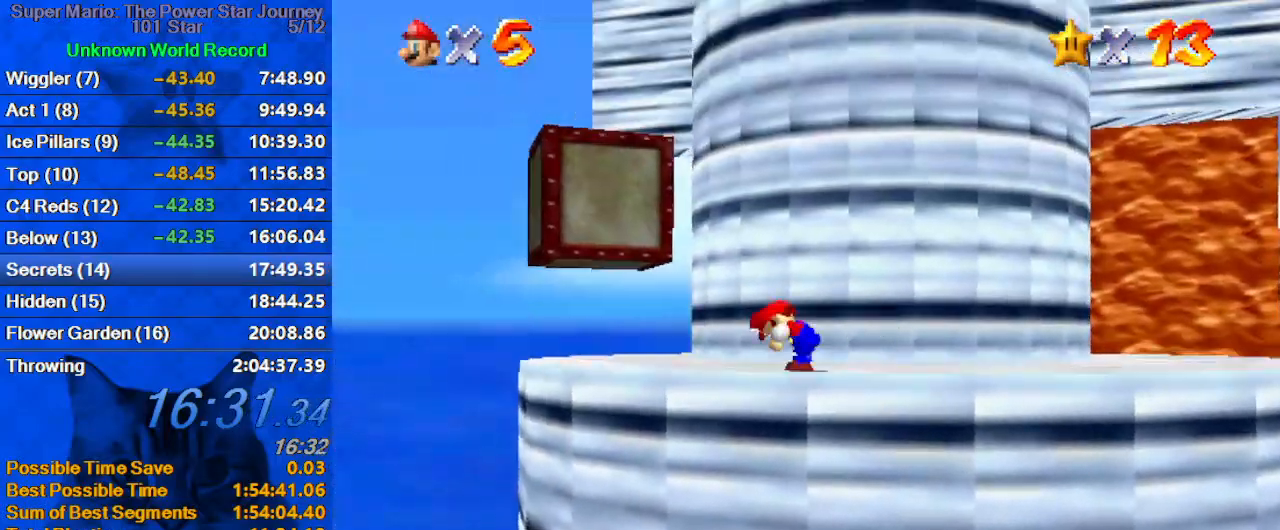
{"keys": ["left", "up"], "events": [[33, "left", "up"], [33, "shift", "up"], [133, "a", "down"], [167, "left", "down"], [233, "a", "up"], [300, "a", "down"], [467, "a", "up"]]}
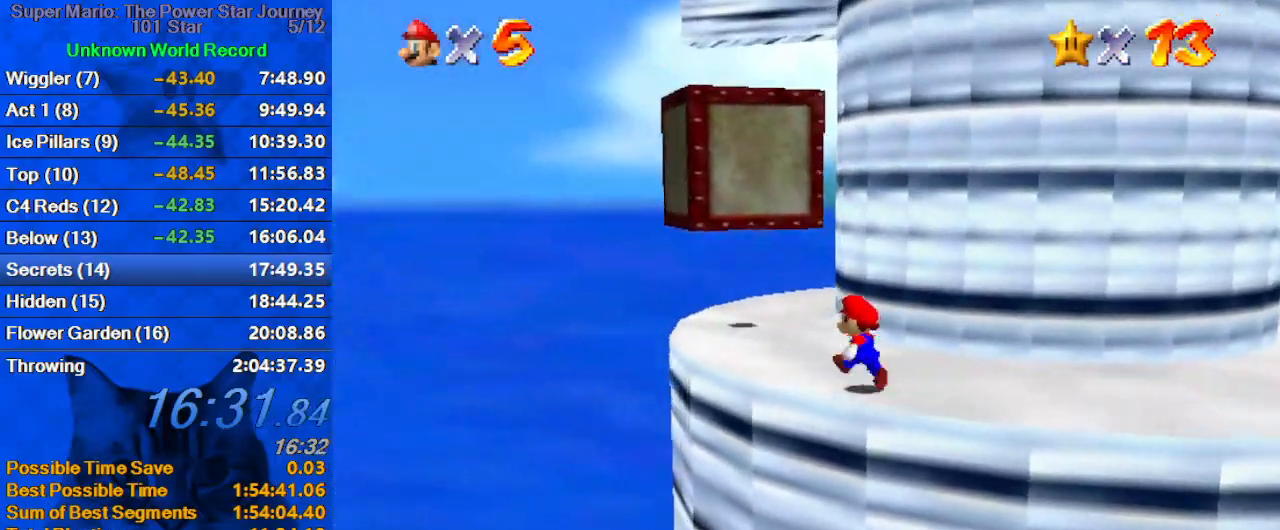
{"keys": ["left", "shift", "up"], "events": [[200, "left", "up"], [333, "shift", "down"], [367, "left", "down"]]}
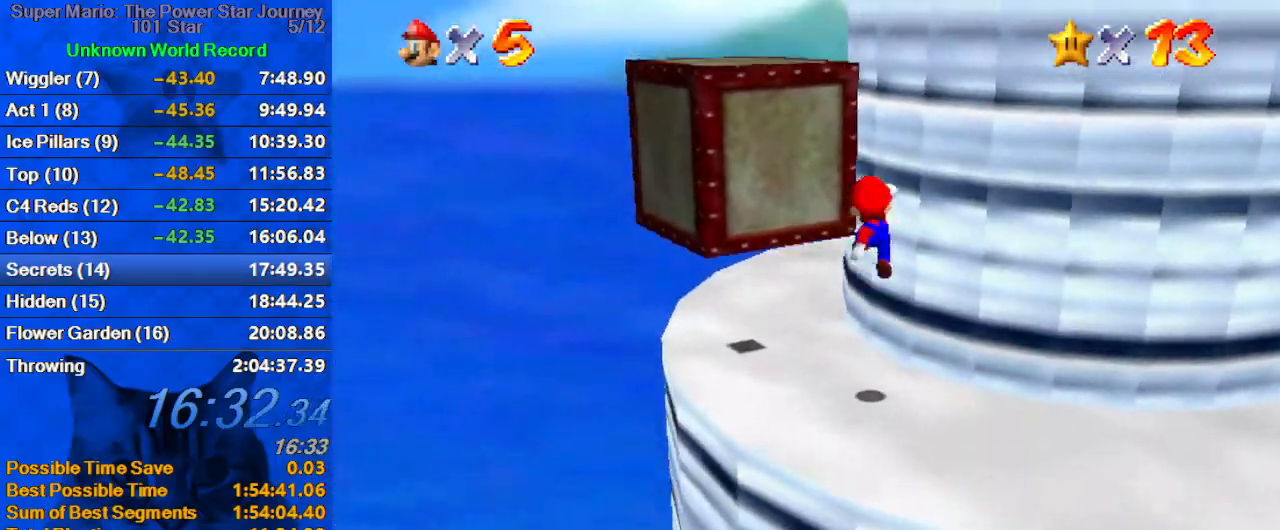
{"keys": ["left", "shift", "up"], "events": [[200, "shift", "up"], [300, "shift", "down"]]}
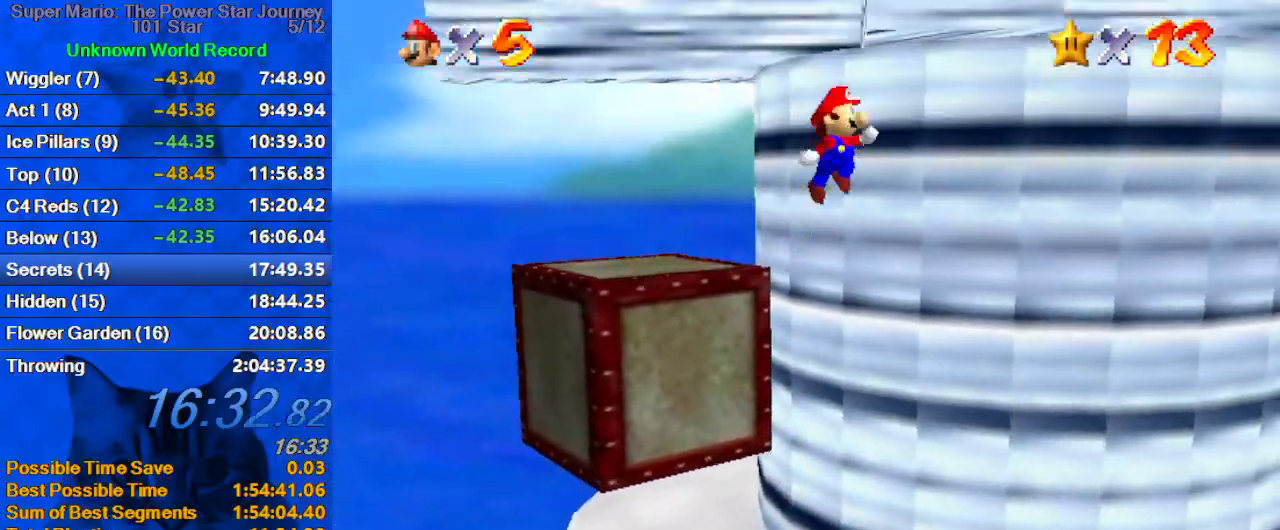
{"keys": ["up"], "events": [[200, "left", "up"], [433, "shift", "up"]]}
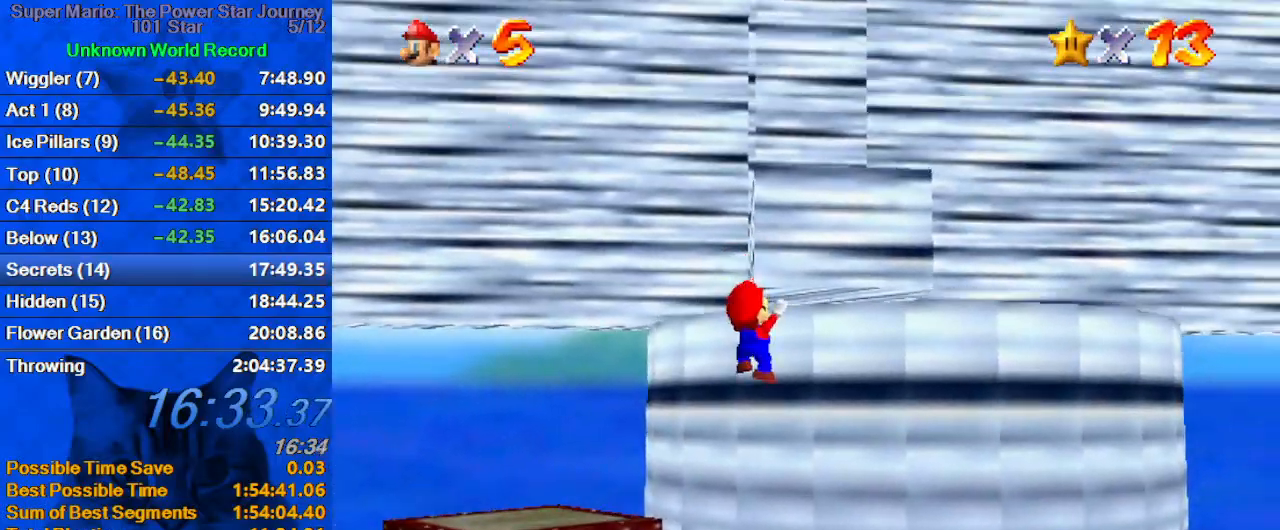
{"keys": ["shift", "up"], "events": [[33, "shift", "down"]]}
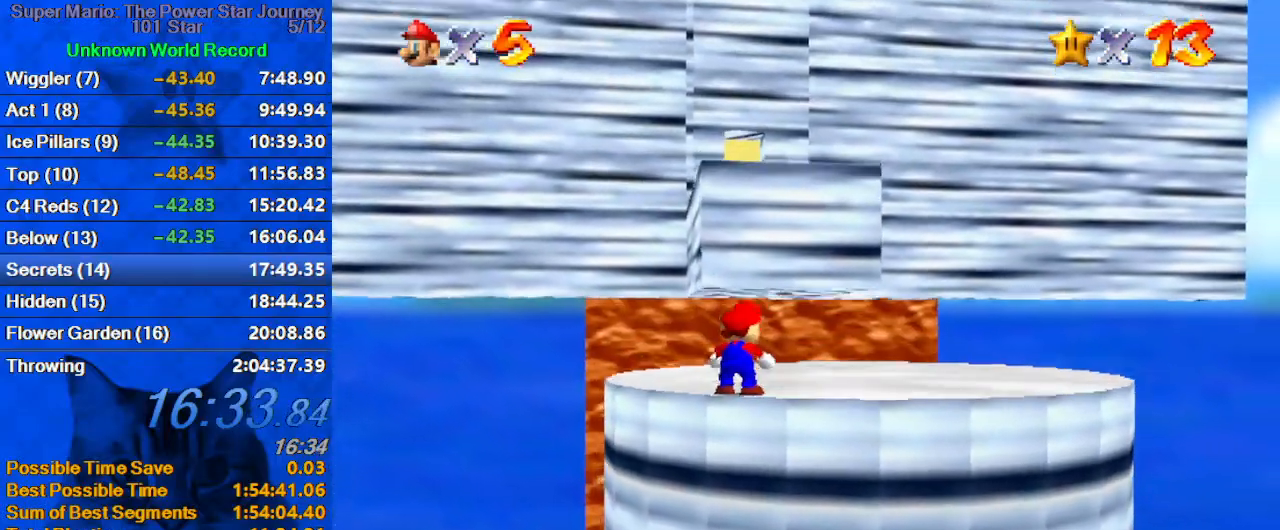
{"keys": ["up"], "events": [[200, "ctrl", "down"], [233, "shift", "up"], [300, "ctrl", "up"]]}
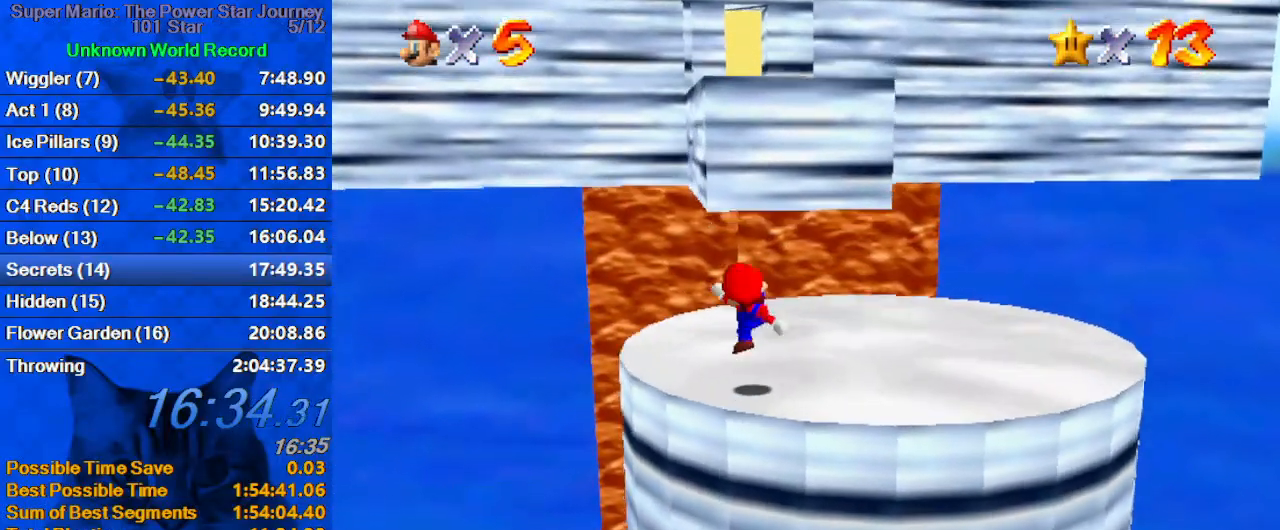
{"keys": ["up"], "events": [[67, "shift", "down"], [167, "shift", "up"]]}
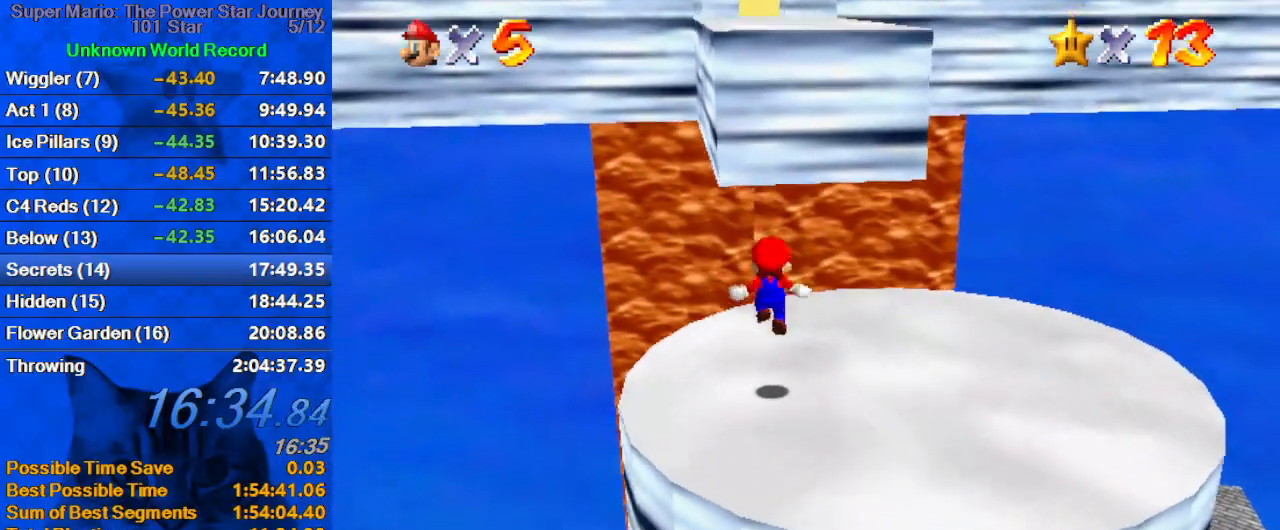
{"keys": ["ctrl", "up"], "events": [[167, "shift", "down"], [400, "ctrl", "down"], [500, "shift", "up"]]}
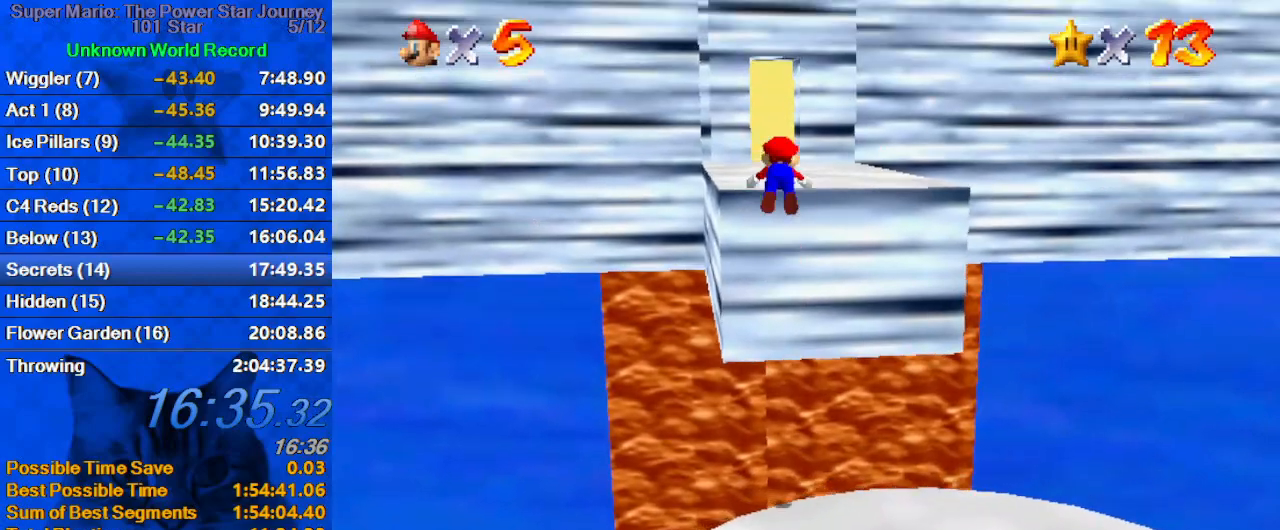
{"keys": ["up"], "events": [[67, "ctrl", "up"], [133, "w", "down"], [300, "w", "up"]]}
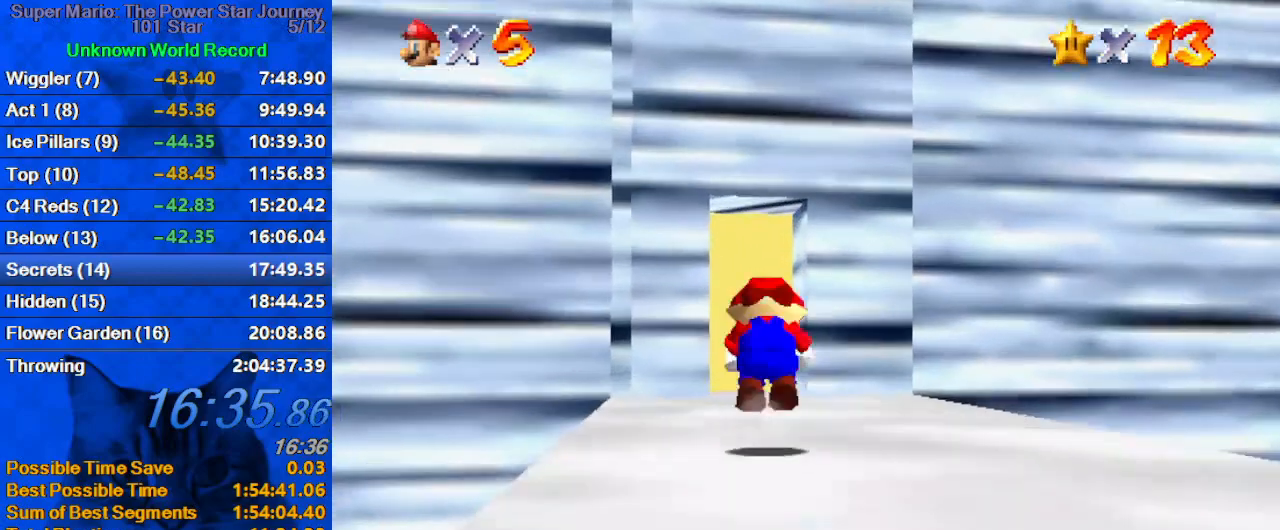
{"keys": ["up"], "events": [[33, "ctrl", "down"], [33, "shift", "down"], [167, "shift", "up"], [200, "ctrl", "up"], [400, "left", "down"], [500, "left", "up"]]}
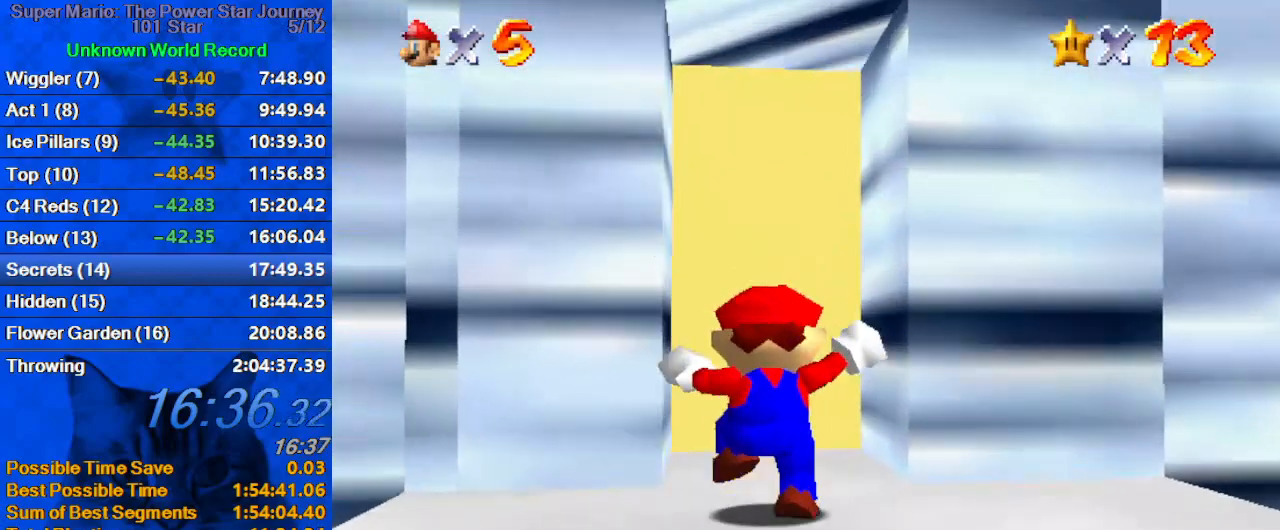
{"keys": [], "events": [[33, "ctrl", "down"], [133, "left", "down"], [167, "ctrl", "up"], [267, "left", "up"], [400, "up", "up"]]}
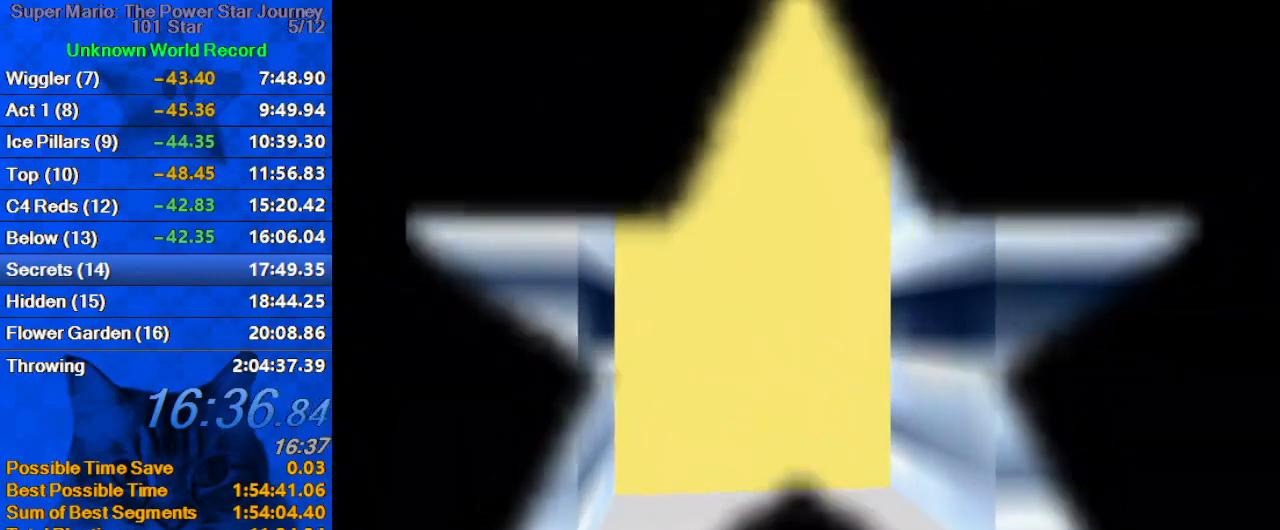
{"keys": [], "events": []}
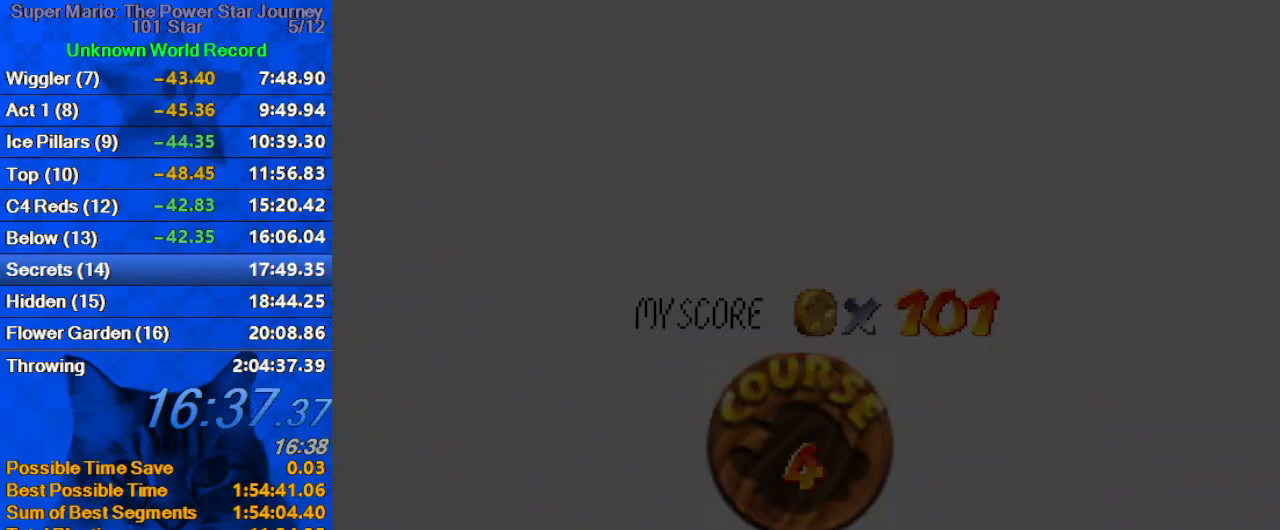
{"keys": ["shift"], "events": [[367, "shift", "down"]]}
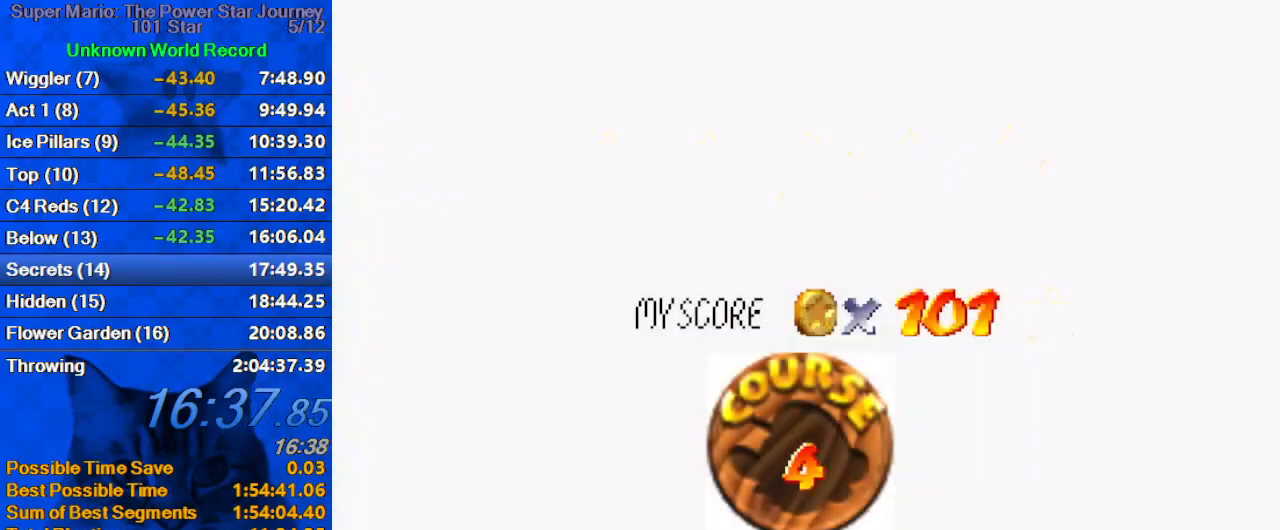
{"keys": ["shift"], "events": [[33, "shift", "up"], [133, "shift", "down"], [200, "shift", "up"], [267, "shift", "down"], [367, "shift", "up"], [433, "shift", "down"]]}
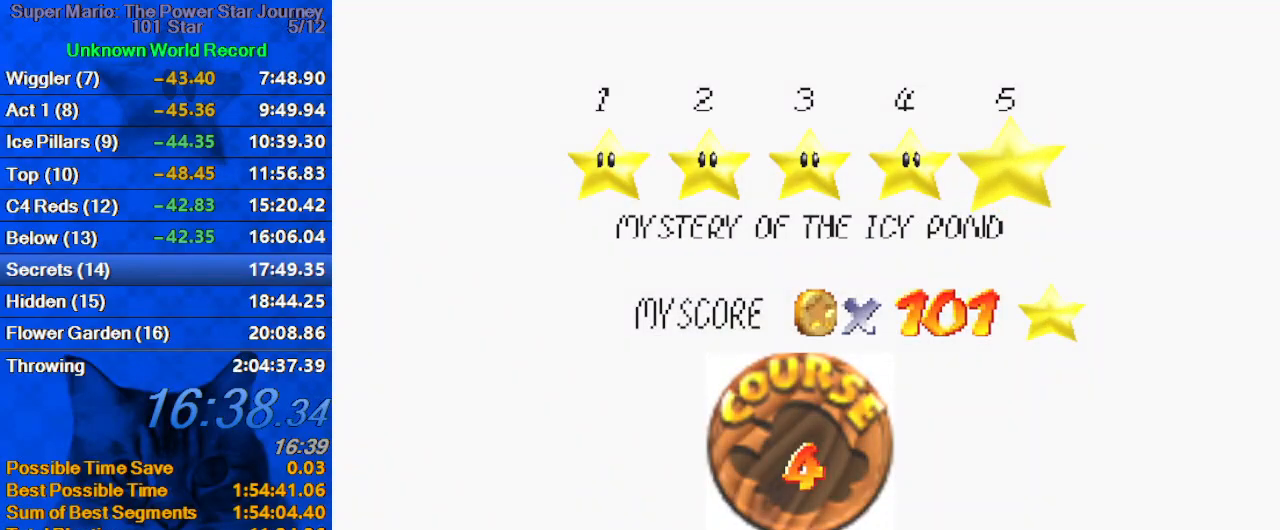
{"keys": [], "events": [[33, "shift", "up"], [100, "shift", "down"], [167, "shift", "up"], [267, "shift", "down"], [467, "shift", "up"]]}
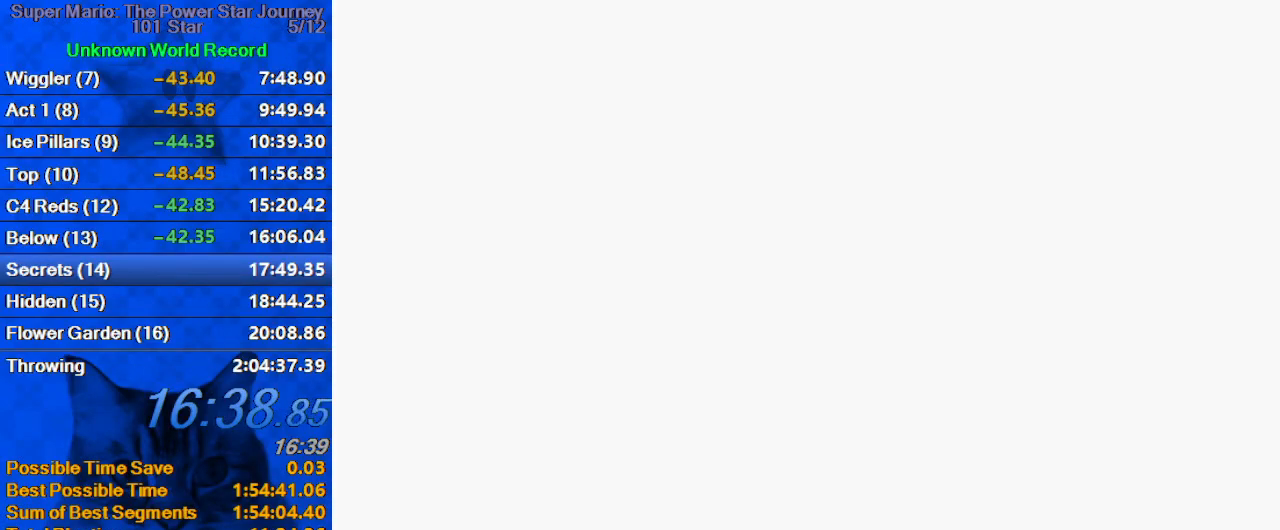
{"keys": ["right"], "events": [[67, "up", "down"], [133, "right", "down"], [367, "up", "up"]]}
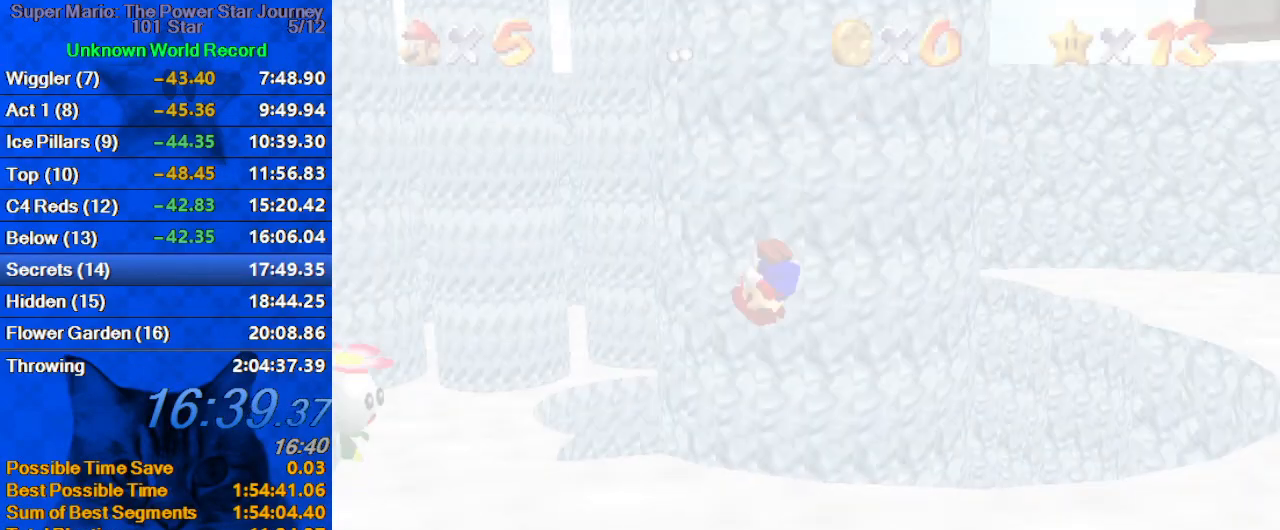
{"keys": ["d", "left"], "events": [[333, "right", "up"], [400, "left", "down"], [467, "d", "down"]]}
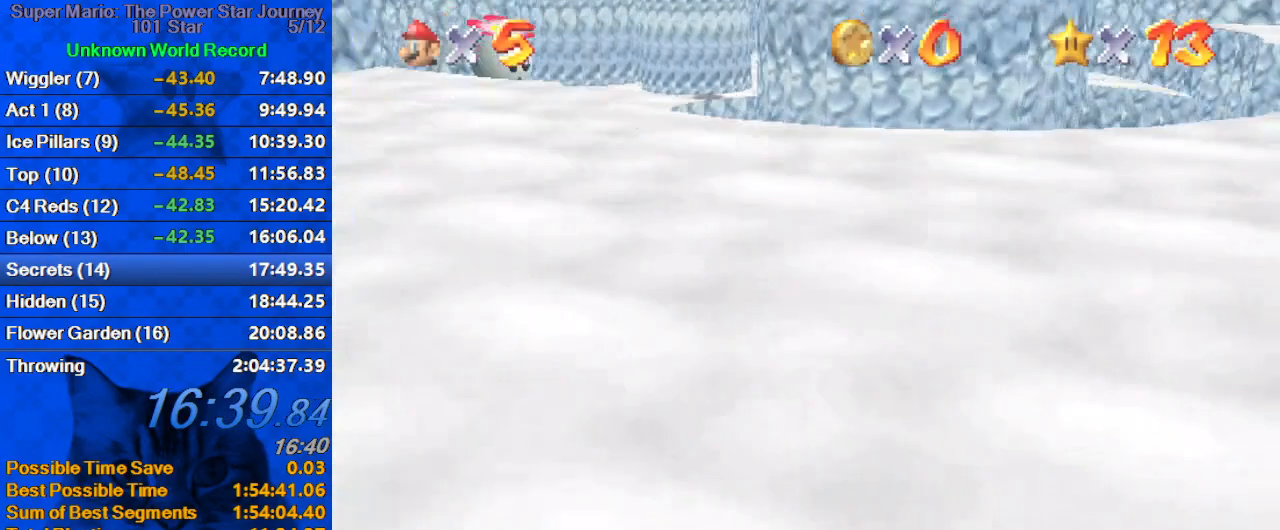
{"keys": ["down"], "events": [[67, "d", "up"], [167, "c", "down"], [200, "down", "down"], [200, "s", "down"], [267, "left", "up"], [300, "a", "down"], [300, "c", "up"], [433, "s", "up"], [500, "a", "up"]]}
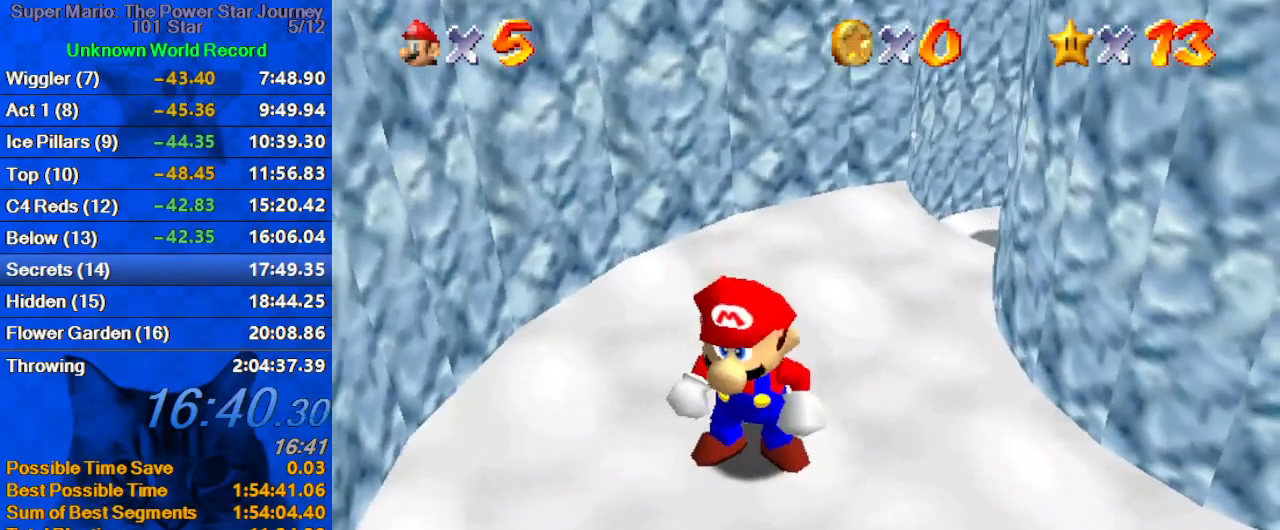
{"keys": ["d", "left", "right"], "events": [[233, "d", "down"], [333, "right", "down"], [367, "d", "up"], [367, "down", "up"], [467, "d", "down"], [500, "left", "down"]]}